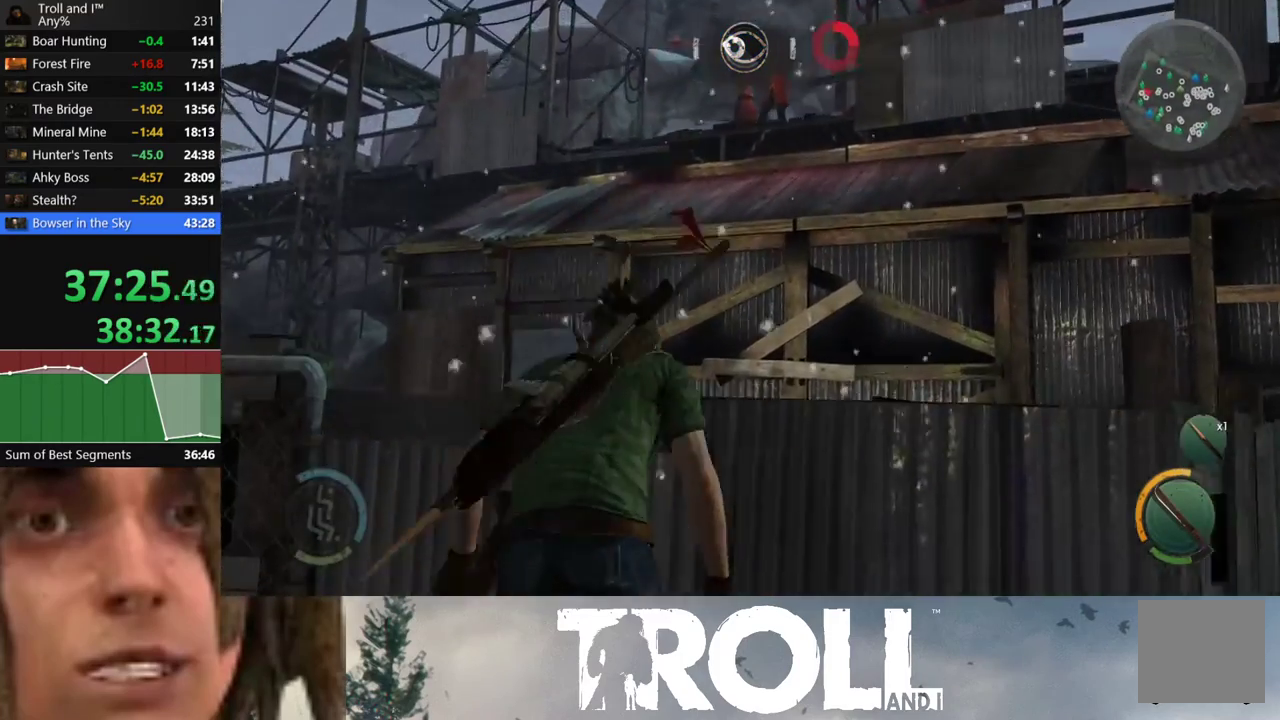
Gameplay with a controller (Xbox layout); each line is a JSON object with the inputs held at the frame after it. "events" lists button and stick changes between this image and that frame as [ms after this image, input, new state], when the widget could be followed in between.
{"buttons": ["L2"], "left_stick": "center", "right_stick": "center", "events": [[67, "right_stick", "up-right"], [100, "L2", "down"], [434, "right_stick", "center"]]}
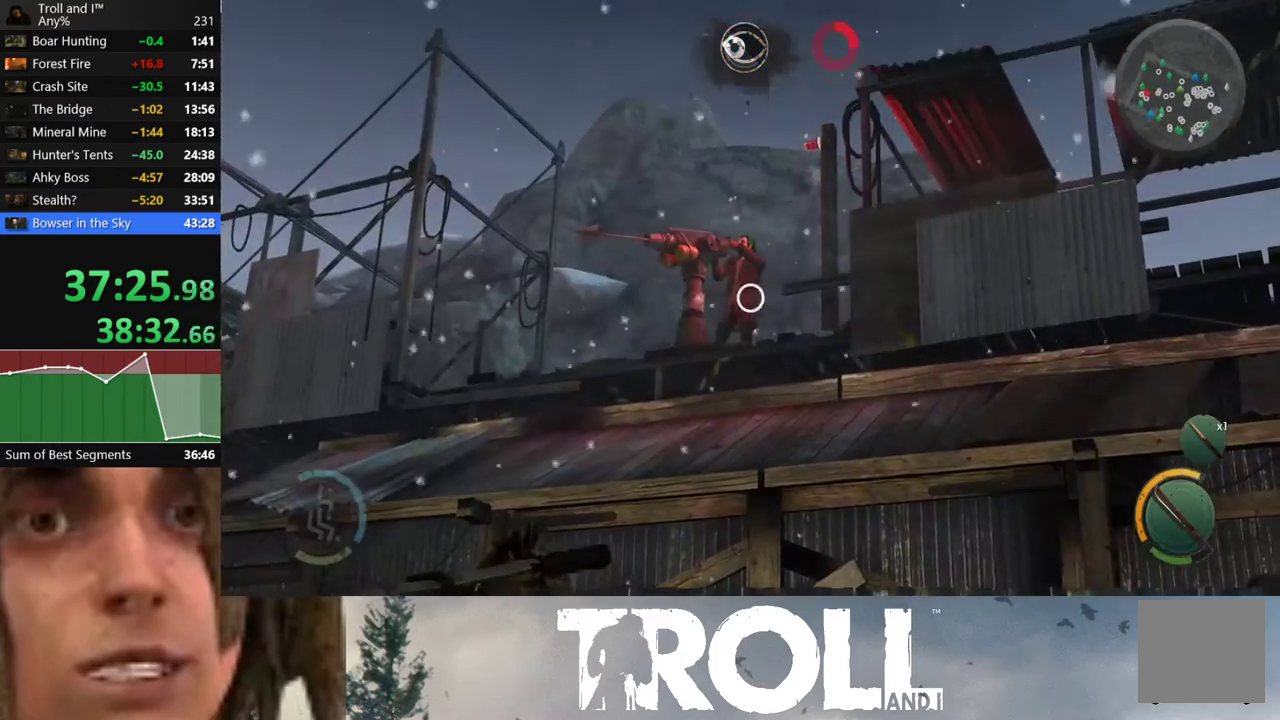
{"buttons": ["L2"], "left_stick": "center", "right_stick": "center", "events": [[200, "right_stick", "left"], [267, "R2", "down"], [267, "right_stick", "up-left"], [333, "R2", "up"], [333, "right_stick", "center"]]}
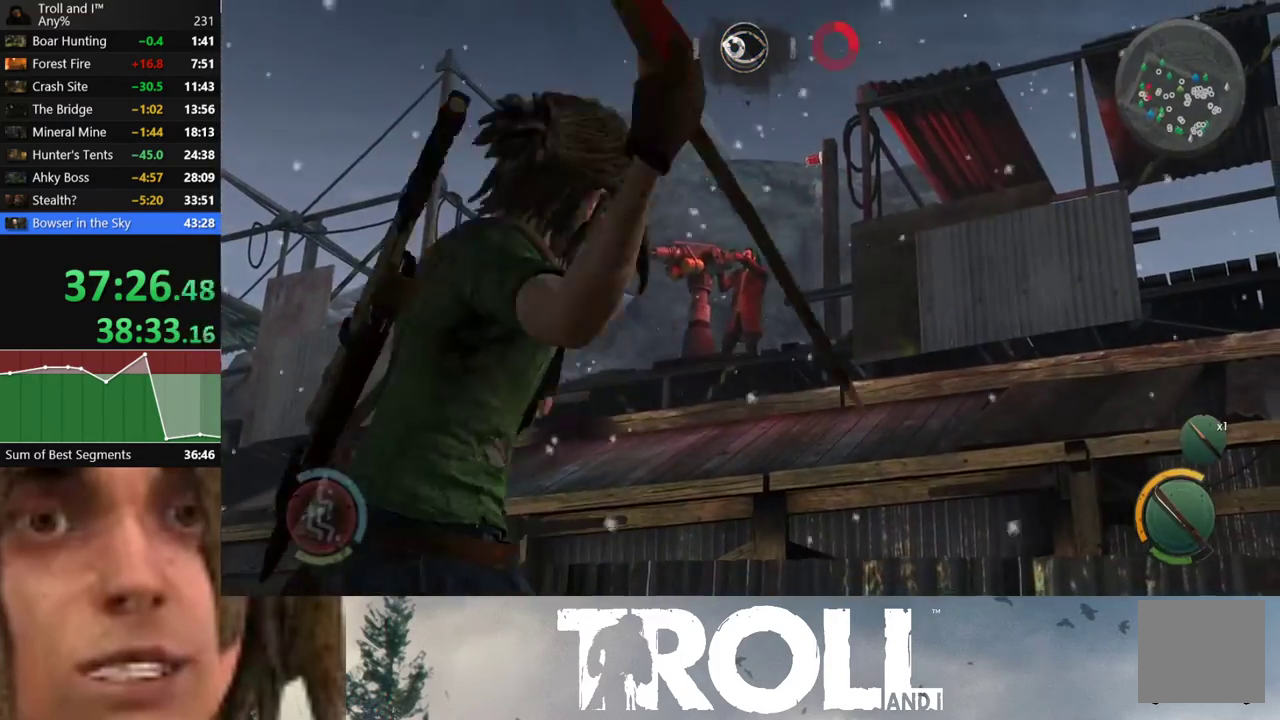
{"buttons": ["L2"], "left_stick": "center", "right_stick": "center", "events": []}
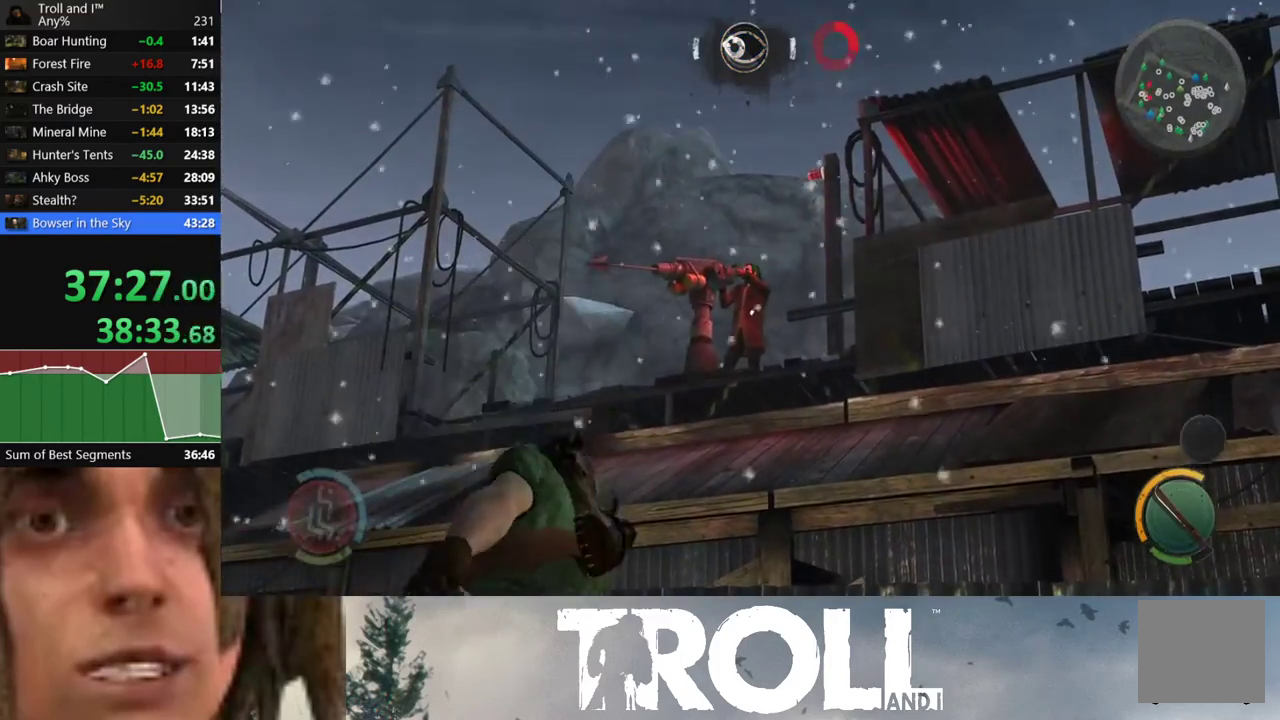
{"buttons": ["L2"], "left_stick": "center", "right_stick": "center", "events": []}
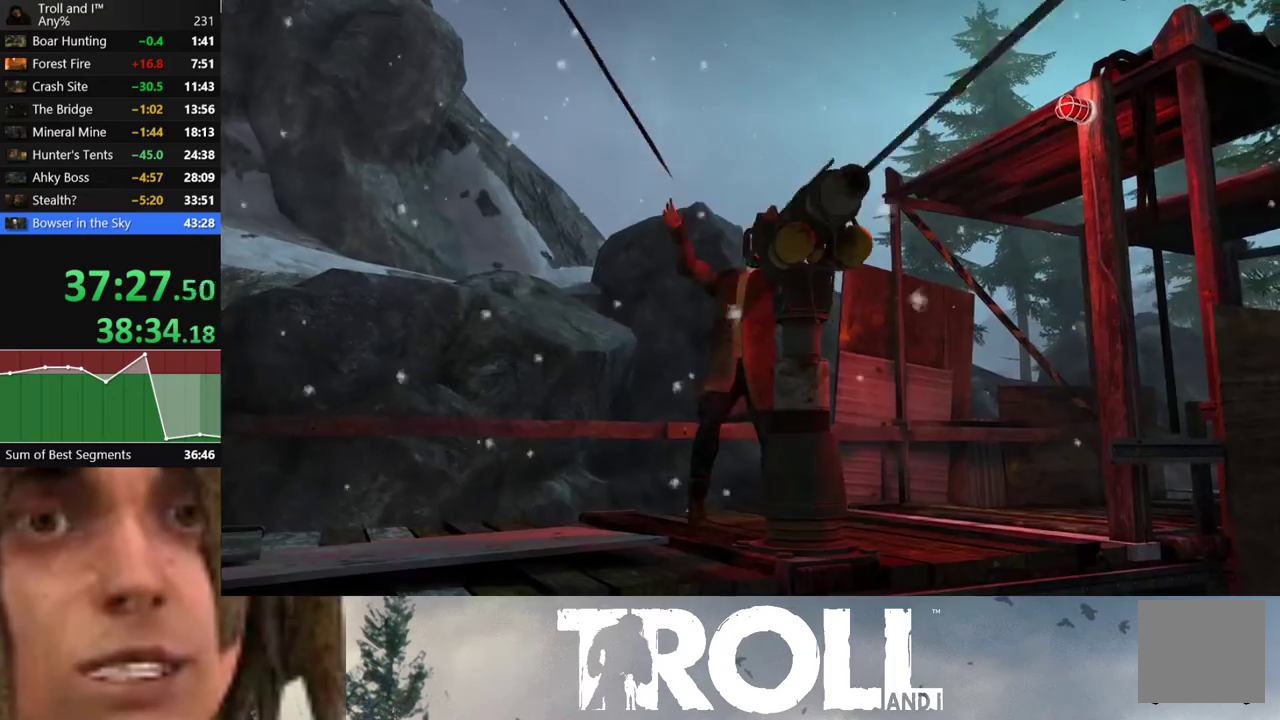
{"buttons": [], "left_stick": "center", "right_stick": "center", "events": [[200, "L2", "up"]]}
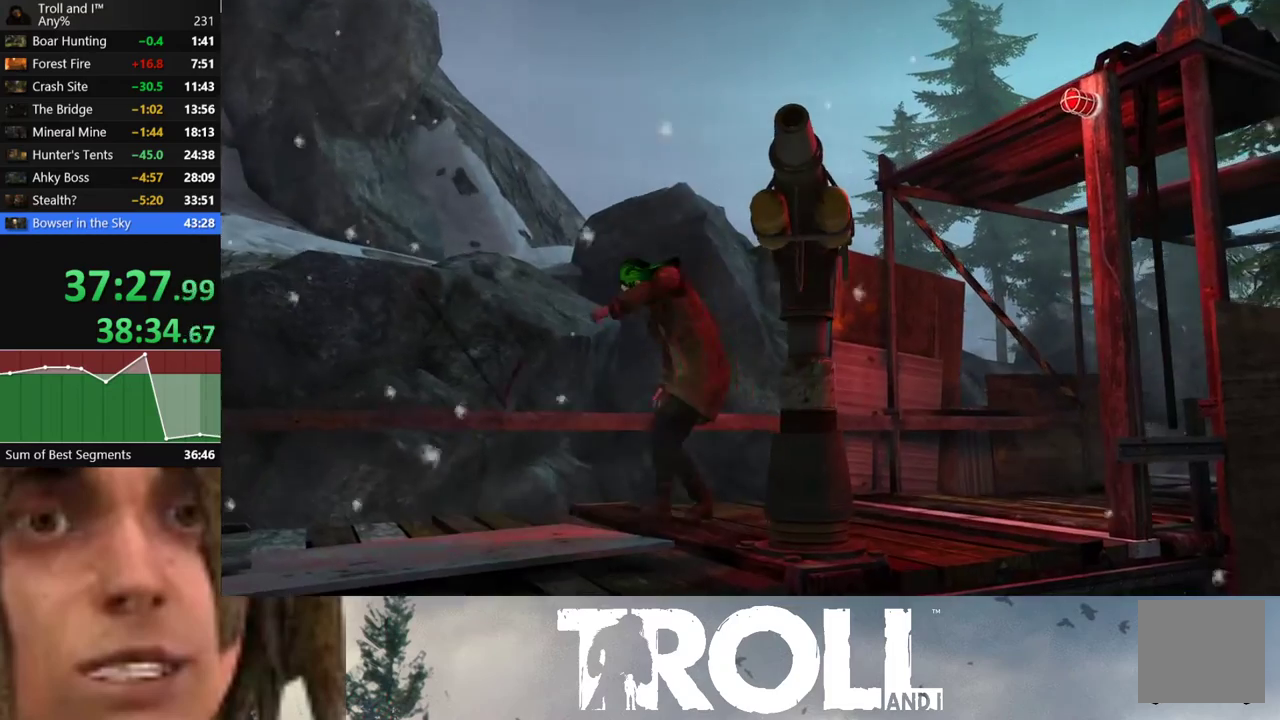
{"buttons": [], "left_stick": "left", "right_stick": "center", "events": [[467, "left_stick", "left"]]}
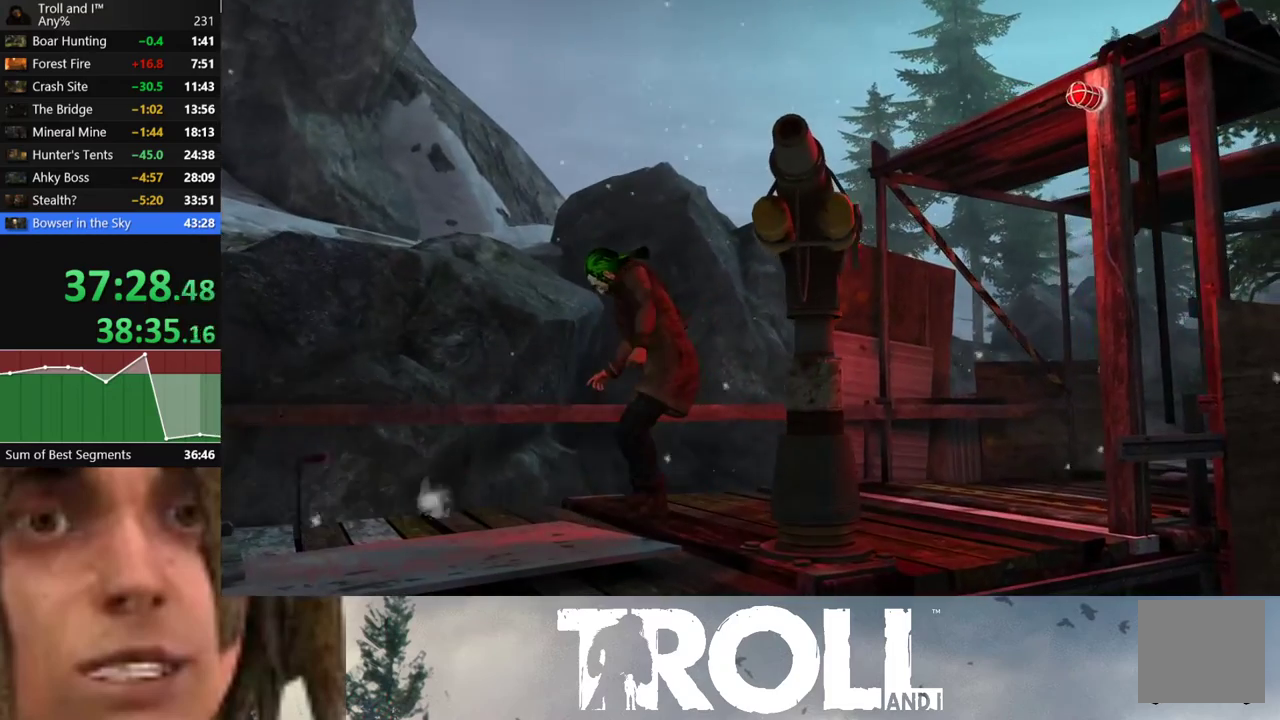
{"buttons": [], "left_stick": "left", "right_stick": "center", "events": []}
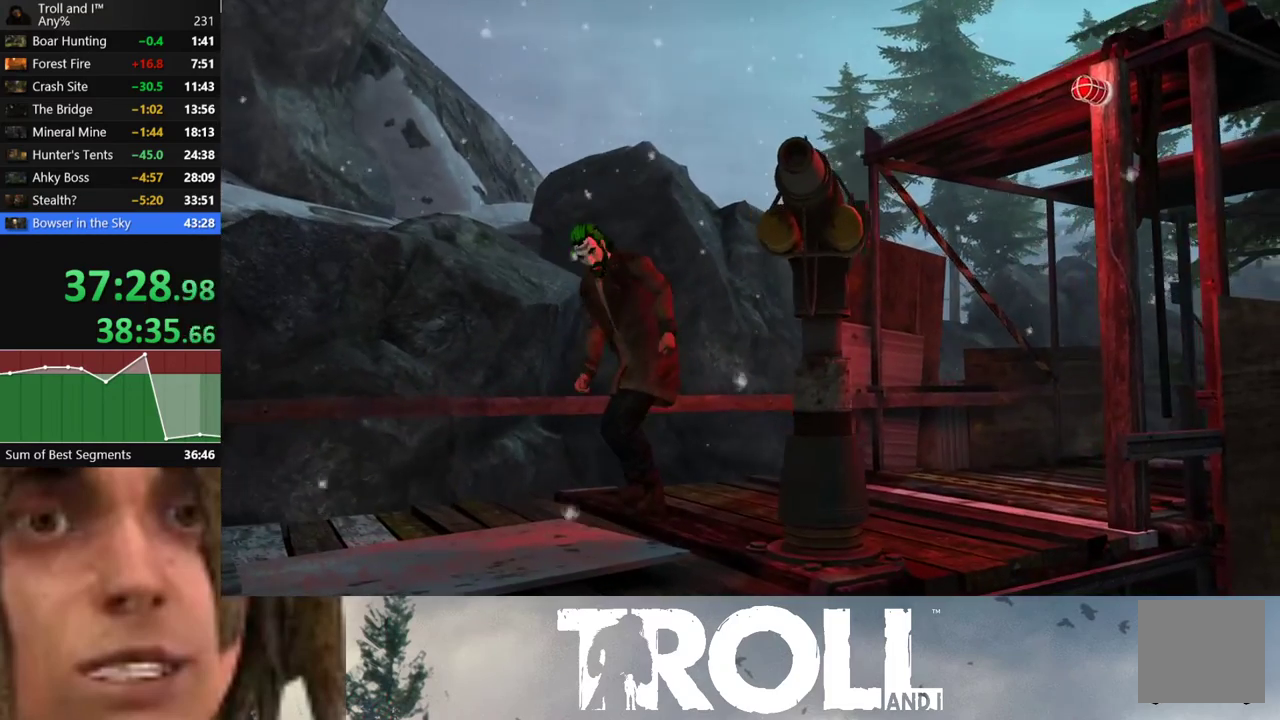
{"buttons": [], "left_stick": "left", "right_stick": "center", "events": []}
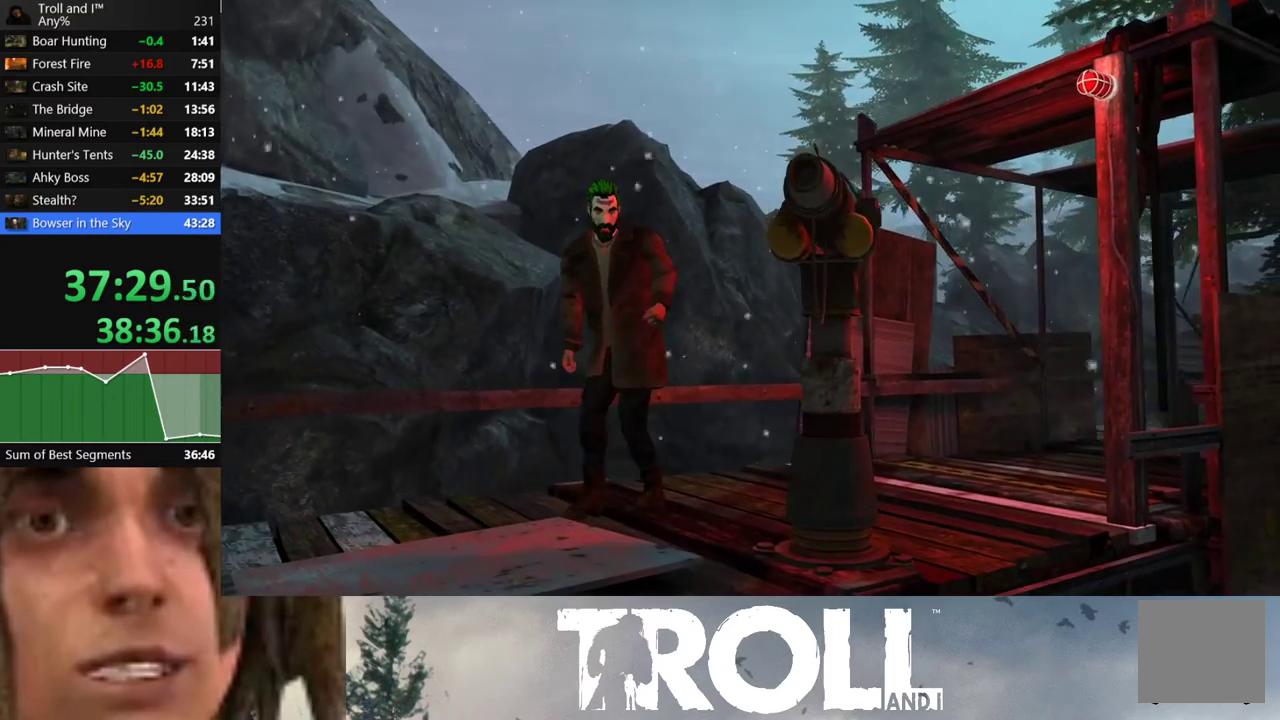
{"buttons": [], "left_stick": "left", "right_stick": "left", "events": [[467, "right_stick", "left"]]}
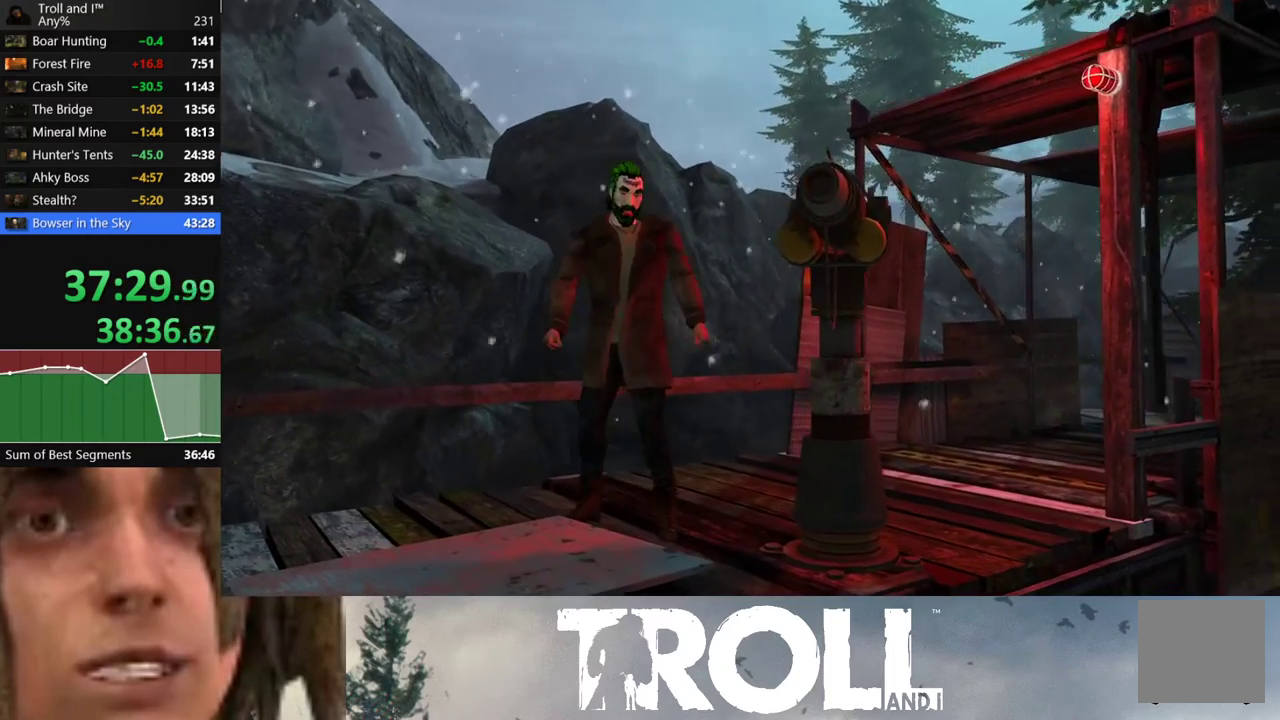
{"buttons": [], "left_stick": "left", "right_stick": "left", "events": []}
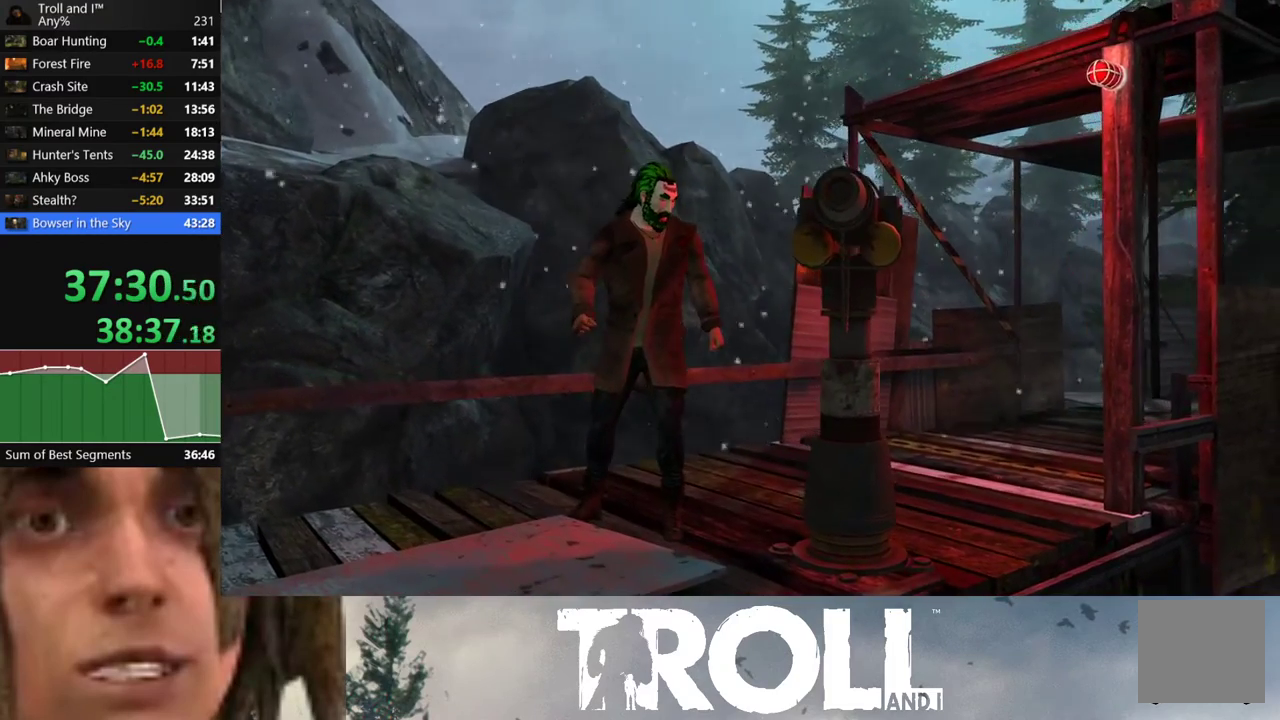
{"buttons": [], "left_stick": "left", "right_stick": "left", "events": []}
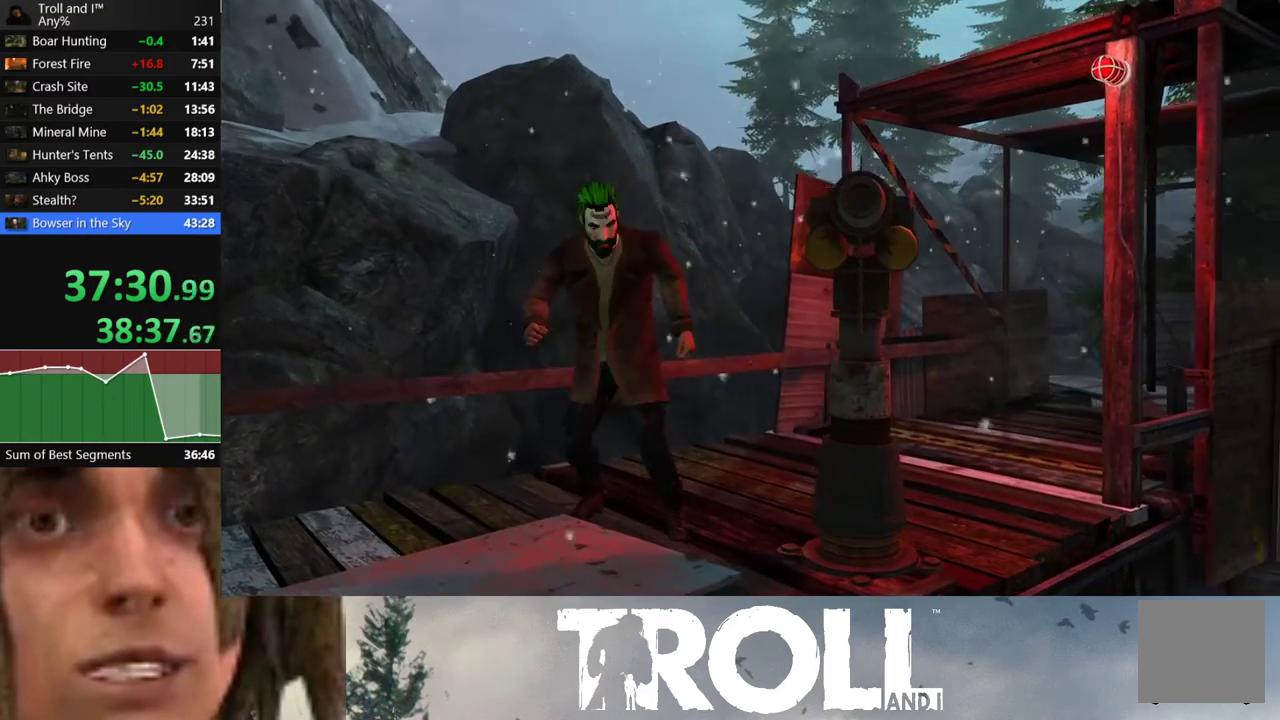
{"buttons": [], "left_stick": "left", "right_stick": "left", "events": []}
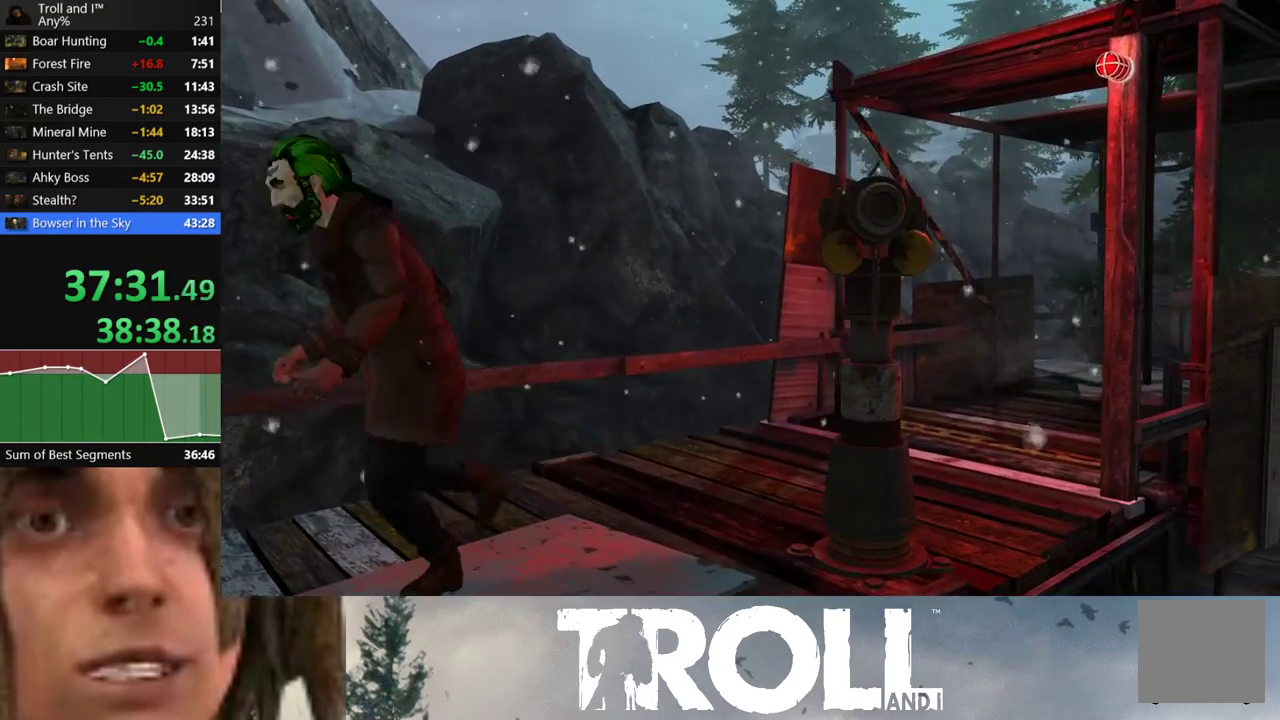
{"buttons": [], "left_stick": "left", "right_stick": "left", "events": []}
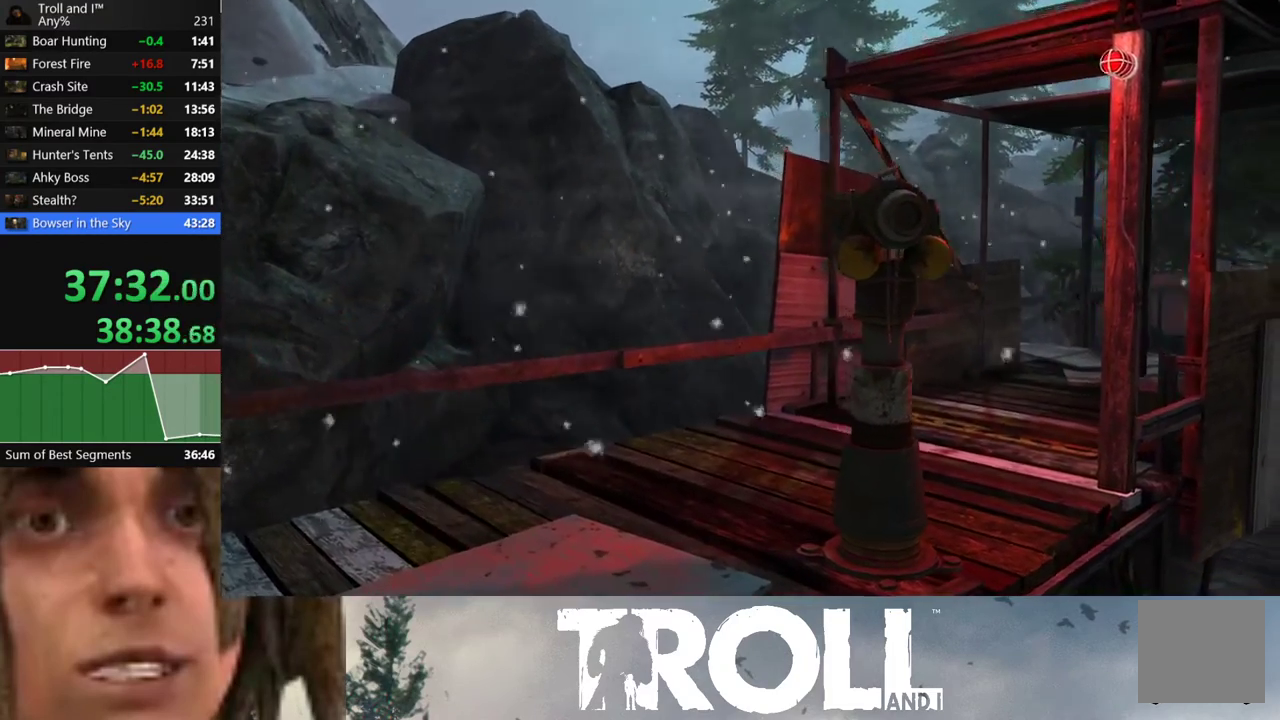
{"buttons": ["L1"], "left_stick": "up-left", "right_stick": "down-left", "events": [[300, "L1", "down"], [433, "left_stick", "up-left"], [467, "right_stick", "down-left"]]}
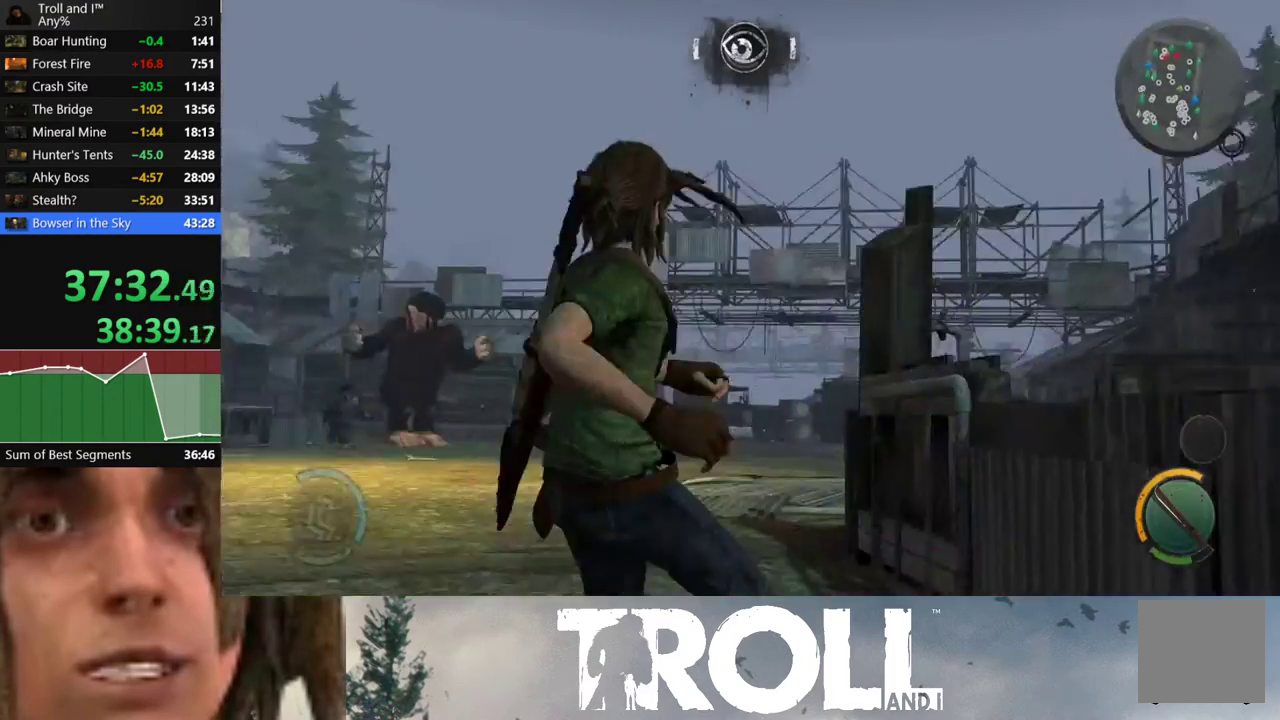
{"buttons": ["L1"], "left_stick": "up", "right_stick": "left", "events": [[33, "left_stick", "up"], [33, "right_stick", "down"], [100, "right_stick", "down-right"], [200, "right_stick", "center"], [334, "right_stick", "left"]]}
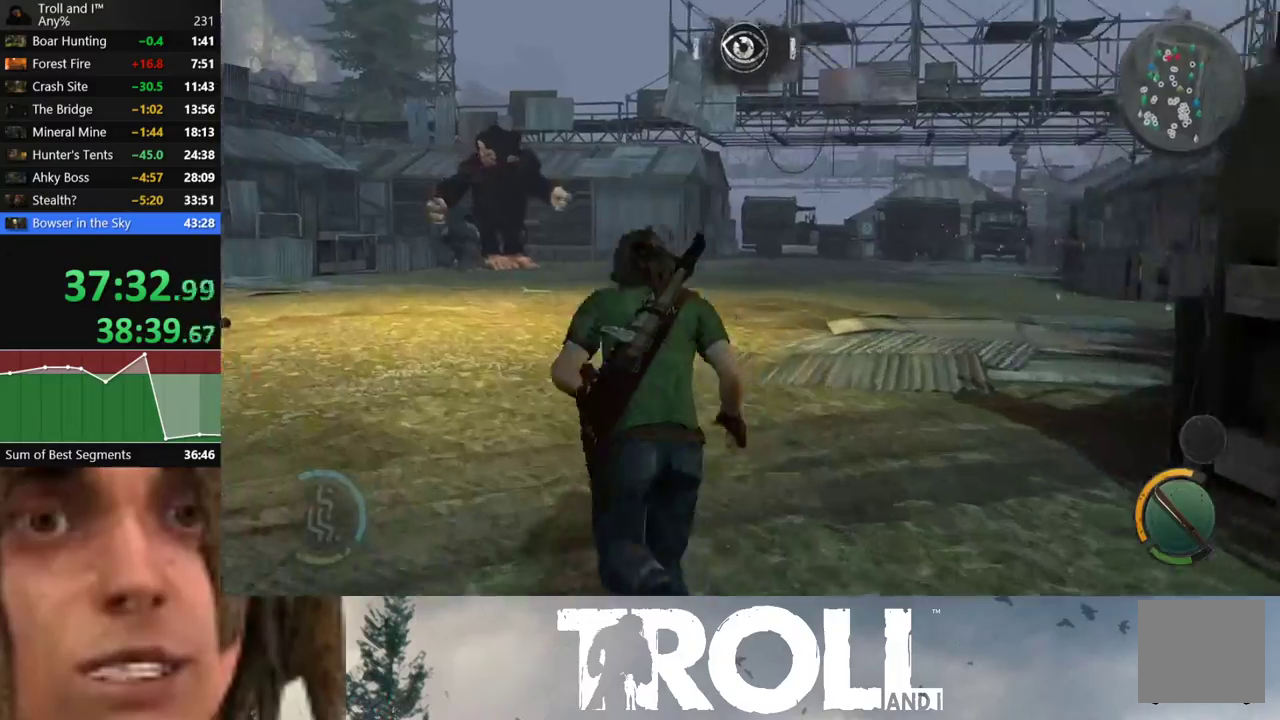
{"buttons": ["L1"], "left_stick": "up", "right_stick": "center", "events": [[166, "right_stick", "center"]]}